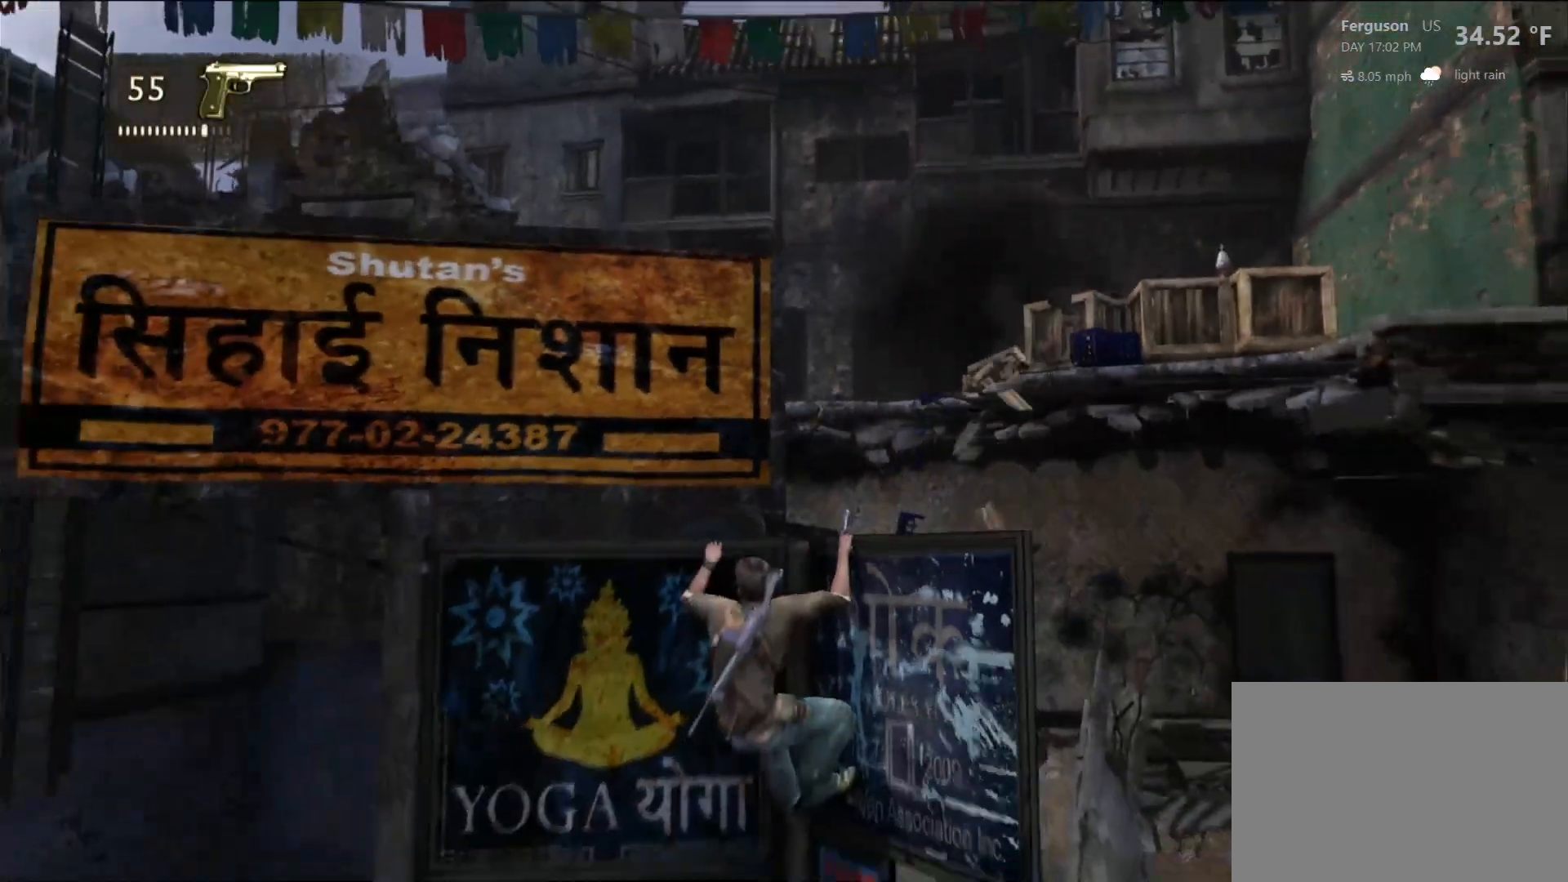
Gameplay with a controller (PlayStation layout); each line is a JSON object with the inputs held at the frame after it (dt_ms = milliseconds from this image to that frame). "events" lists button and stick changes between this image and that frame as [ms after this image, input, new state], when the widget could be followed in between. Not read: L2 R2.
{"dt_ms": 500, "buttons": [], "left_stick": "up-left", "right_stick": "center", "events": [[283, "CROSS", "down"], [417, "CROSS", "up"]]}
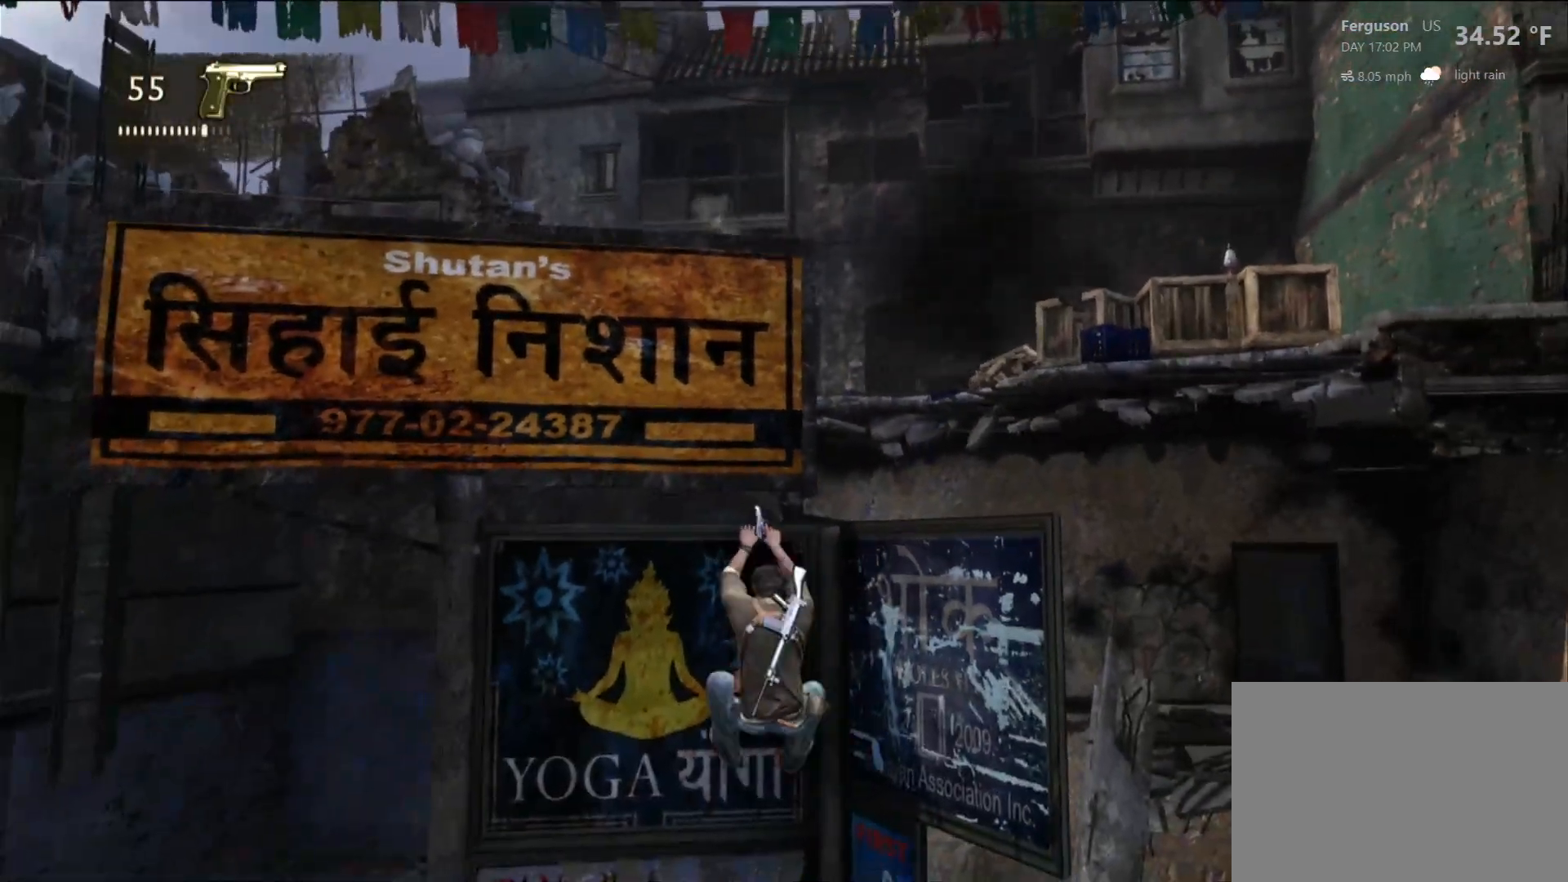
{"dt_ms": 500, "buttons": [], "left_stick": "up", "right_stick": "center", "events": [[200, "right_stick", "down"], [217, "left_stick", "up"], [433, "right_stick", "center"]]}
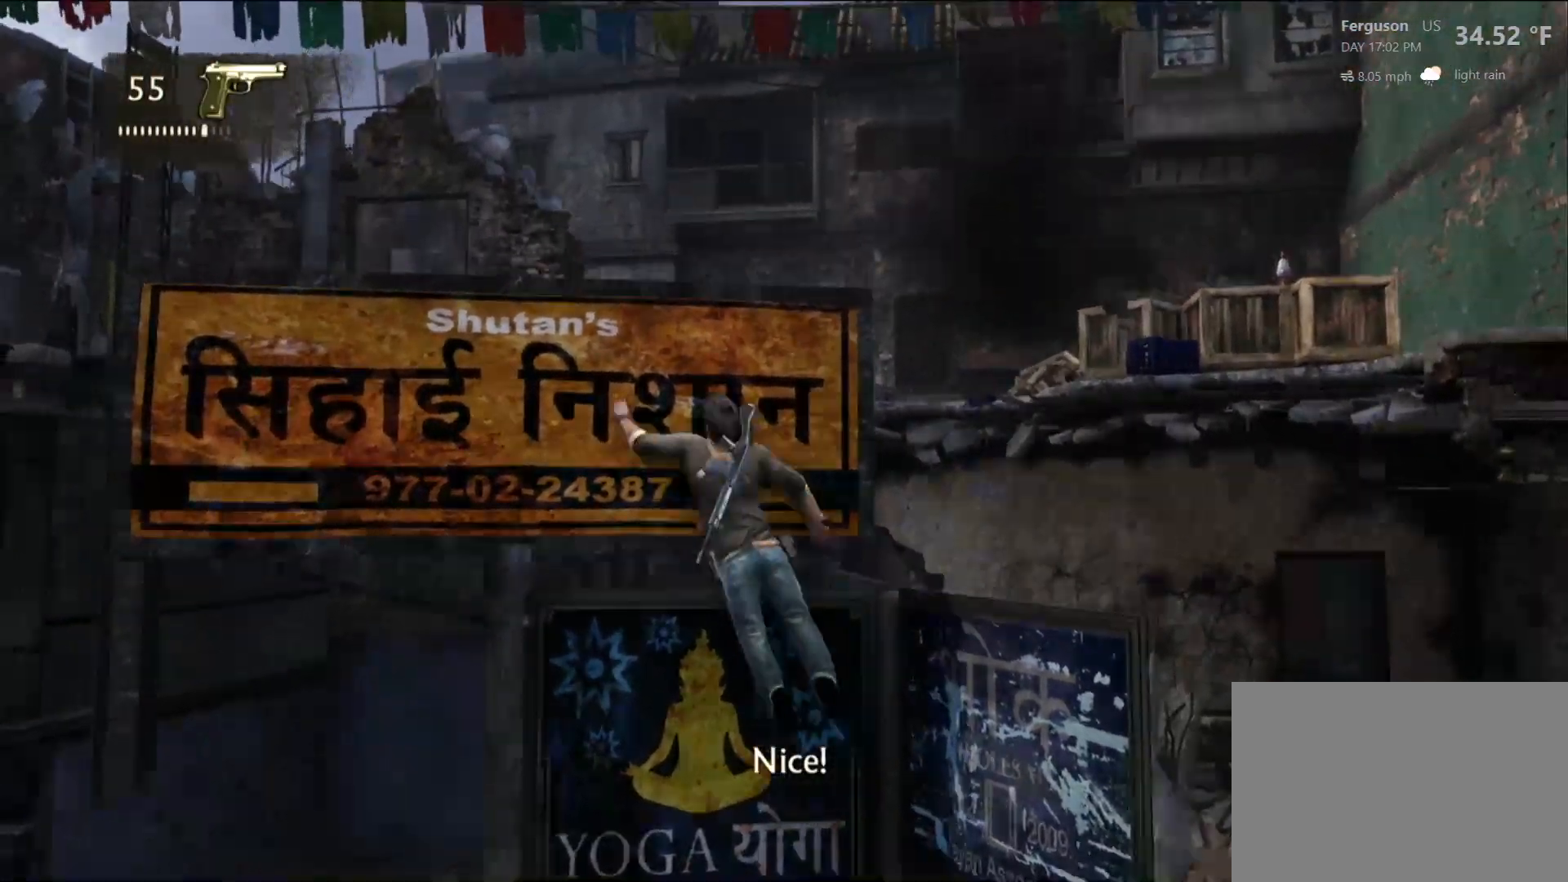
{"dt_ms": 500, "buttons": [], "left_stick": "center", "right_stick": "down", "events": [[233, "right_stick", "down"], [383, "left_stick", "center"]]}
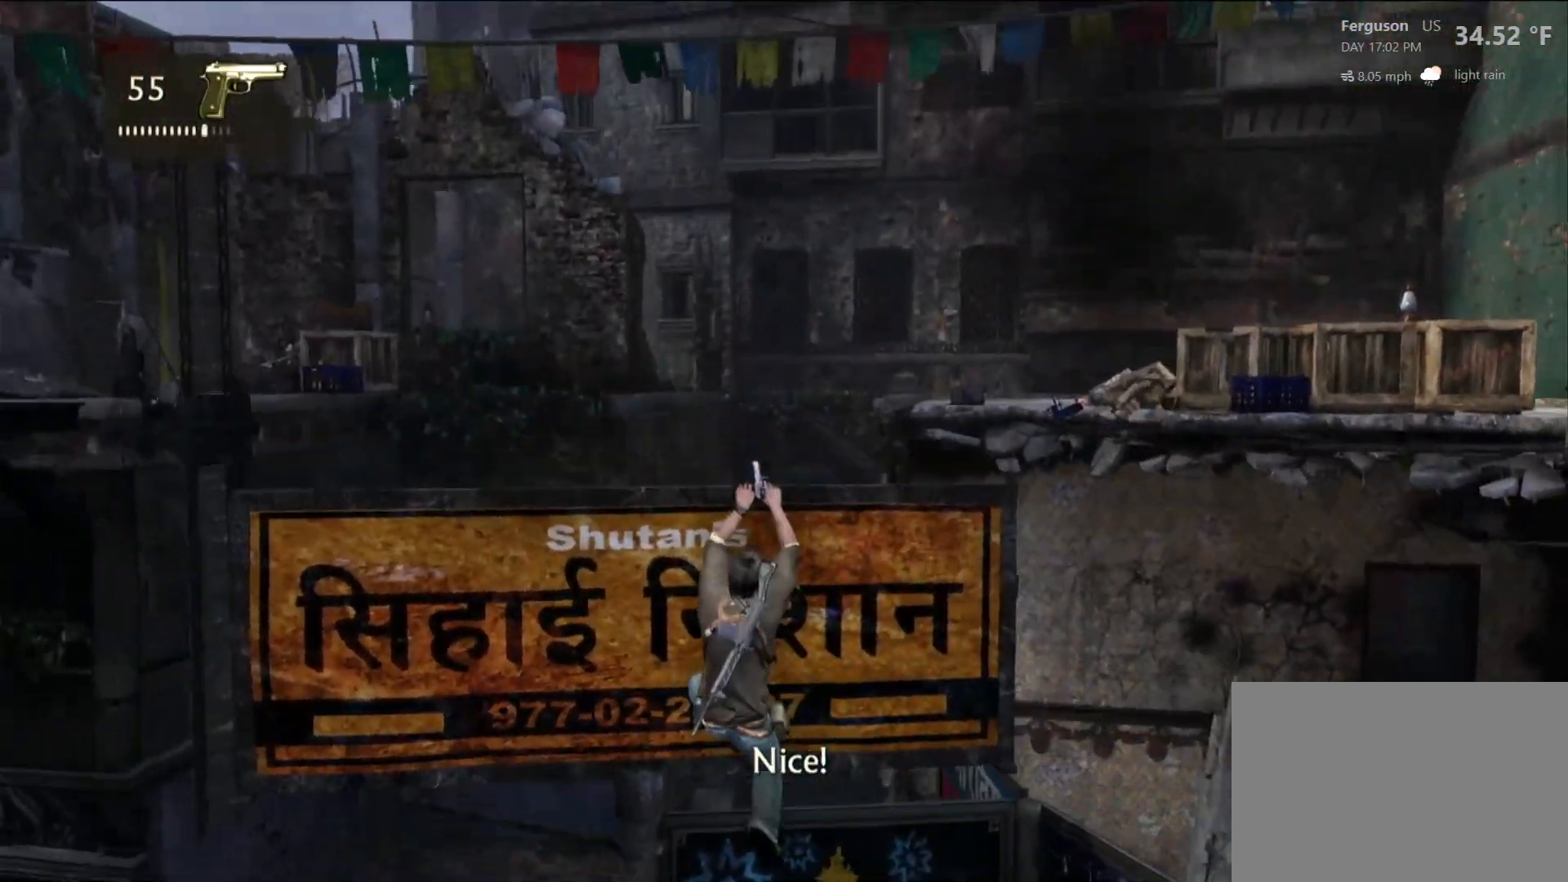
{"dt_ms": 500, "buttons": [], "left_stick": "center", "right_stick": "center", "events": [[33, "right_stick", "center"], [150, "left_stick", "right"], [467, "left_stick", "center"]]}
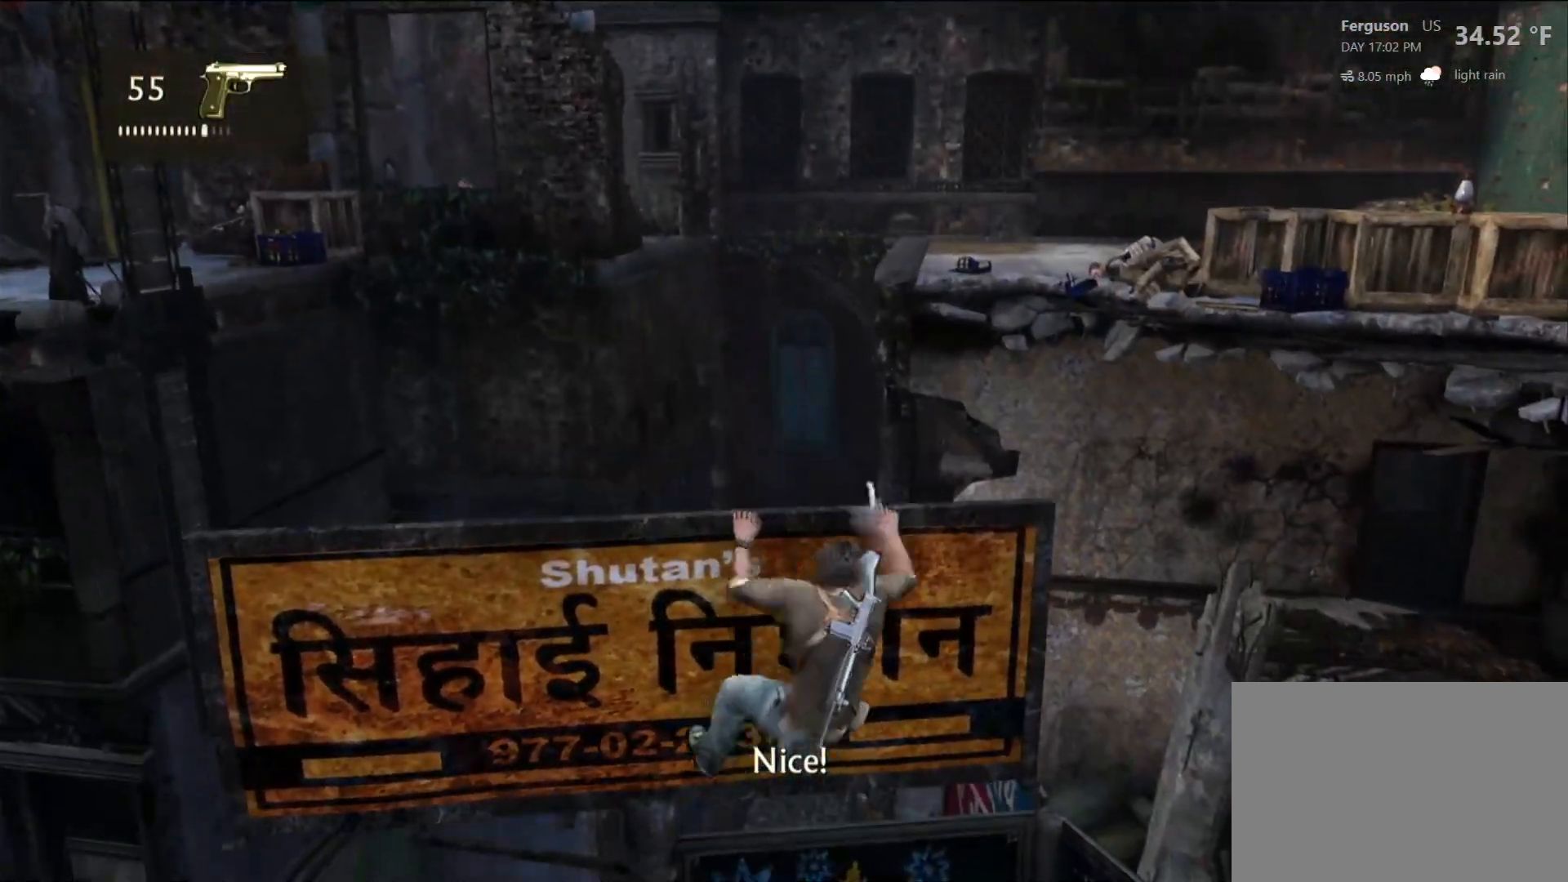
{"dt_ms": 500, "buttons": [], "left_stick": "center", "right_stick": "center", "events": [[250, "R1", "down"], [417, "R1", "up"]]}
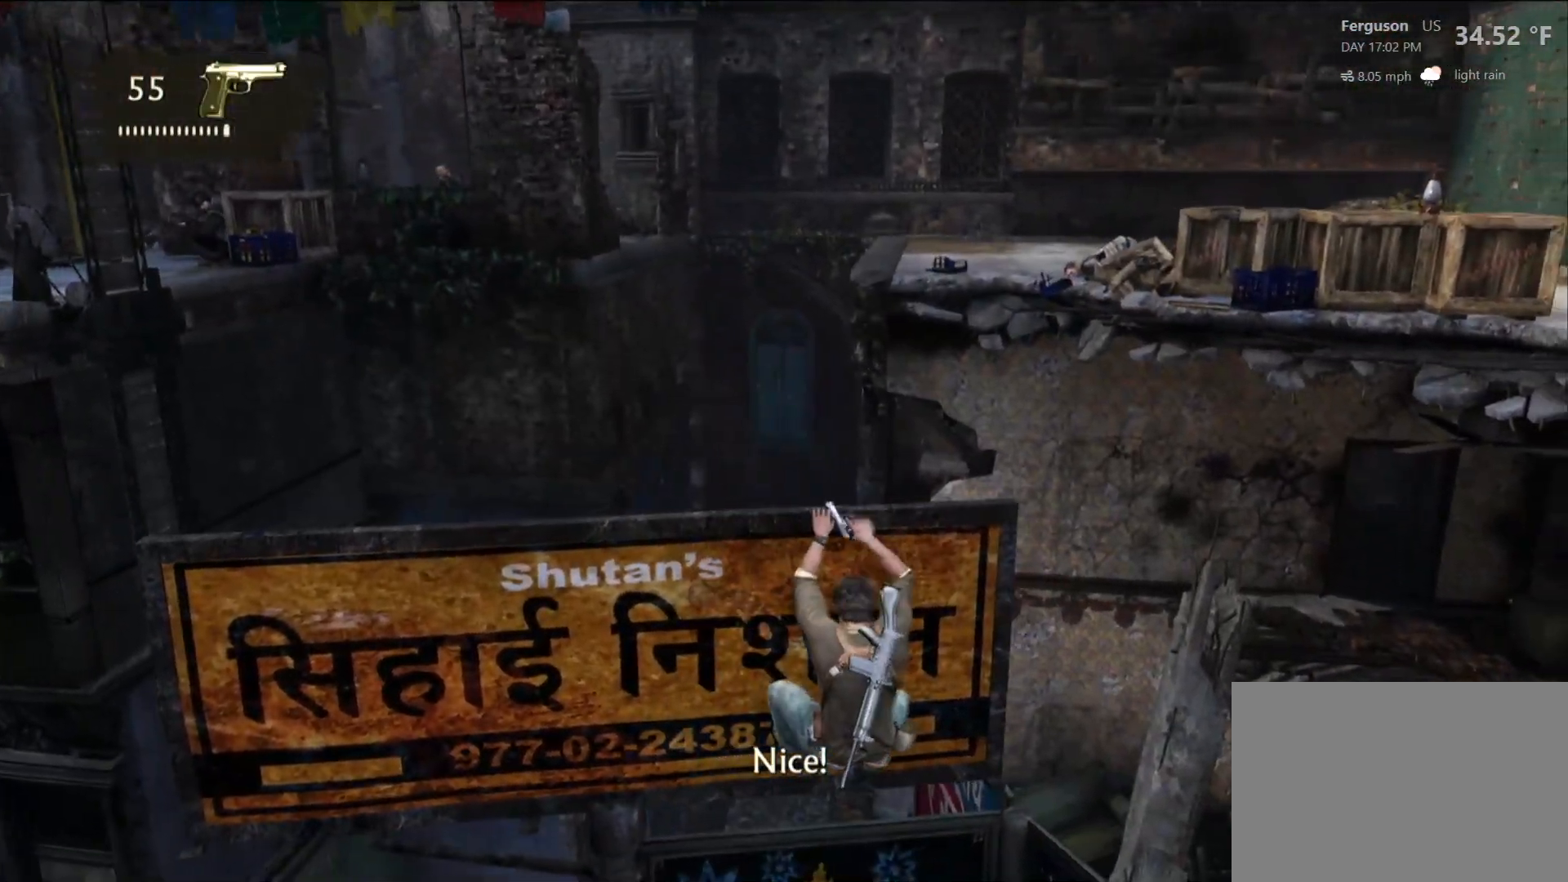
{"dt_ms": 500, "buttons": [], "left_stick": "left", "right_stick": "center", "events": [[150, "right_stick", "left"], [350, "left_stick", "left"], [417, "right_stick", "center"]]}
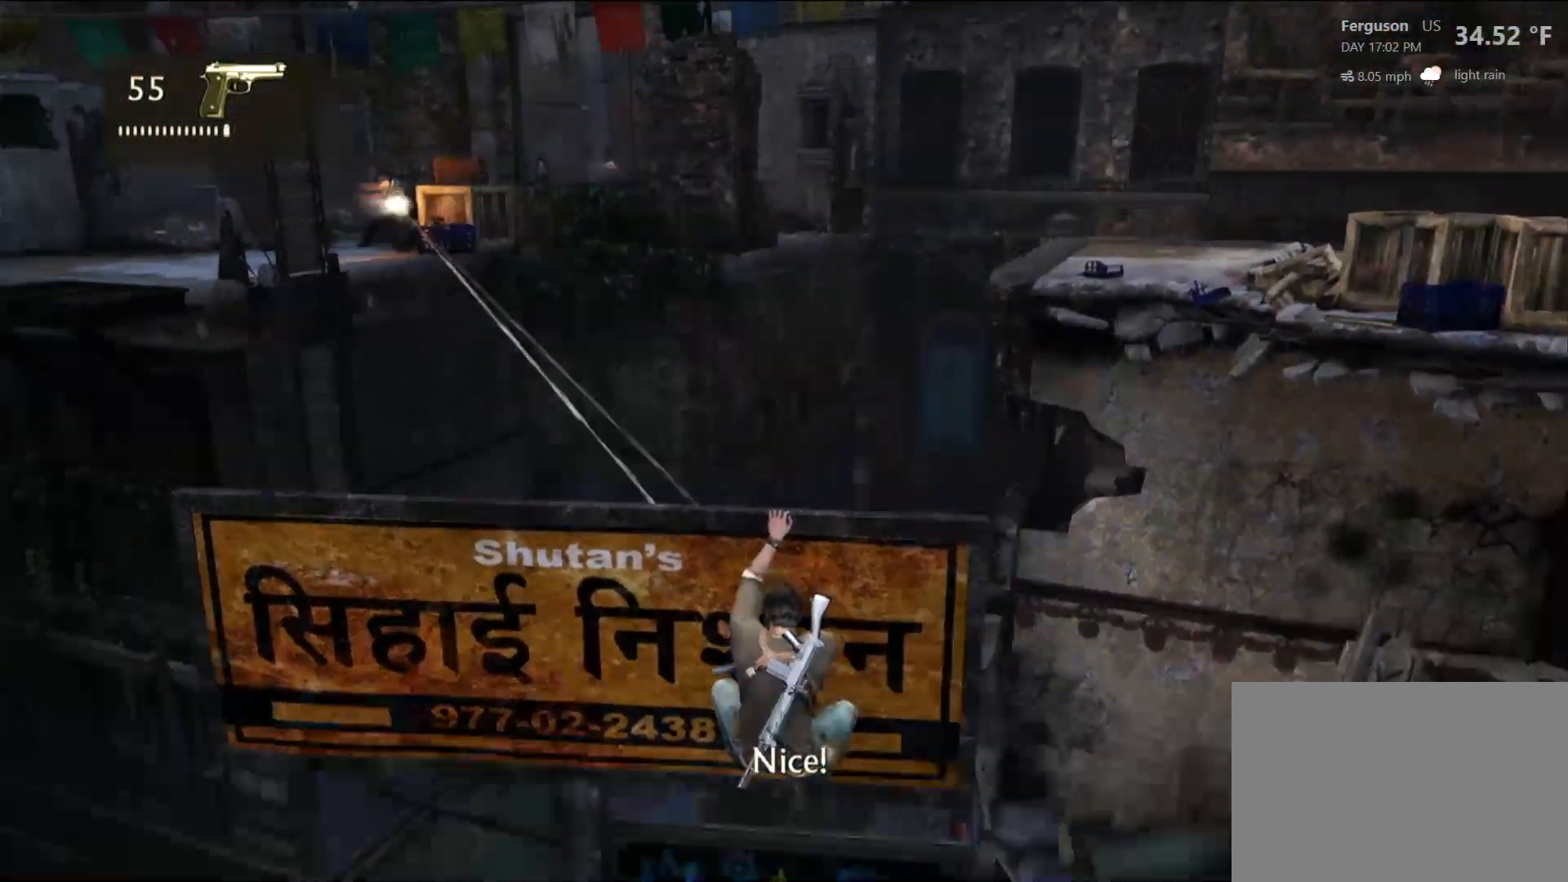
{"dt_ms": 500, "buttons": [], "left_stick": "up-left", "right_stick": "center", "events": [[50, "left_stick", "up-left"]]}
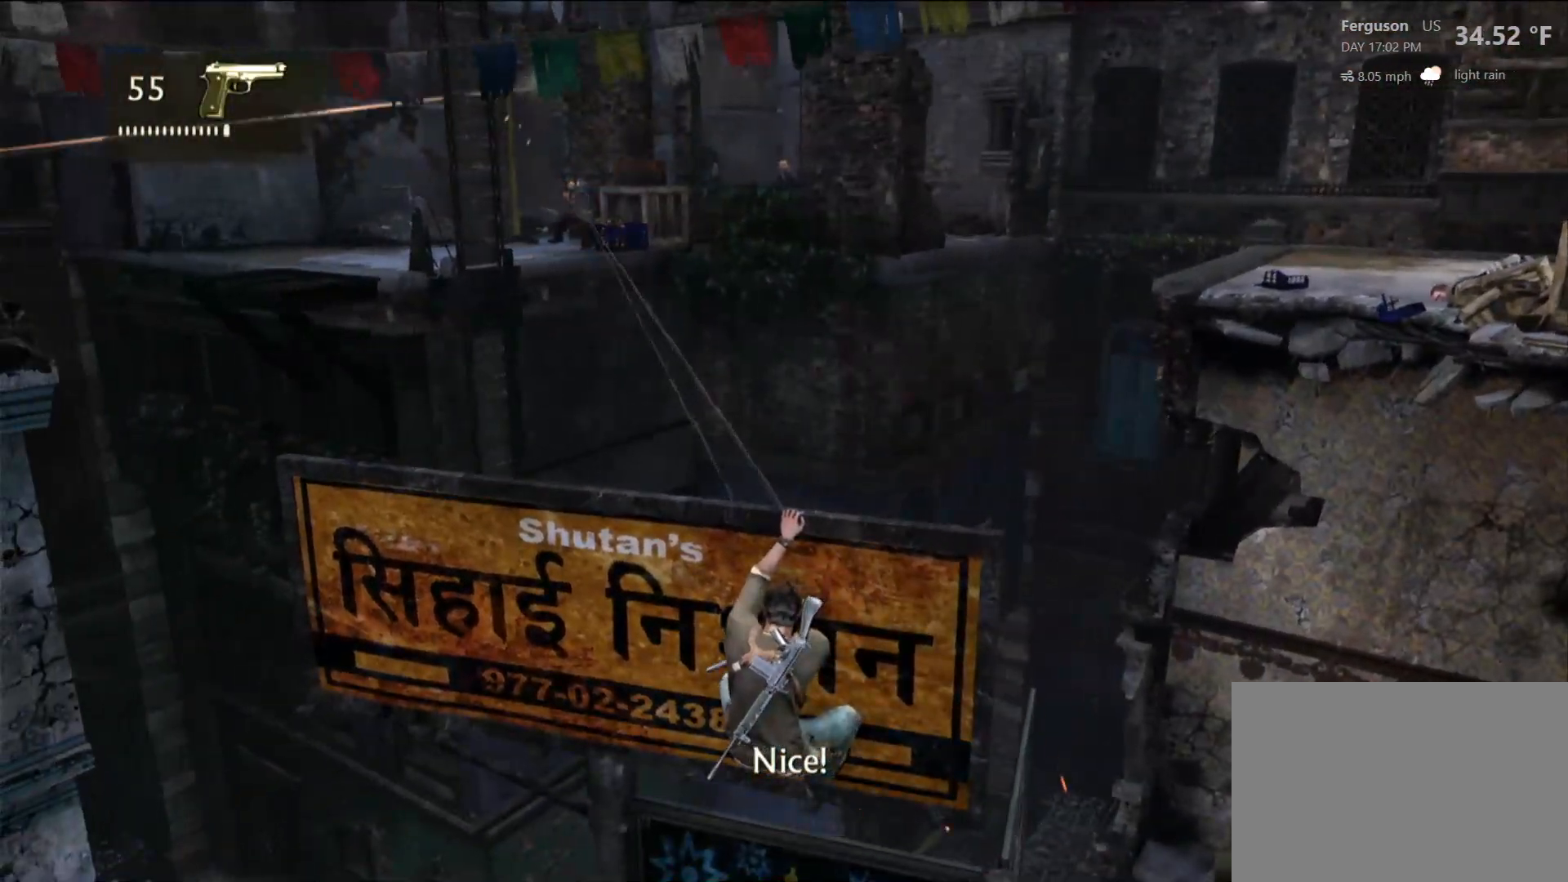
{"dt_ms": 500, "buttons": [], "left_stick": "up-left", "right_stick": "center", "events": []}
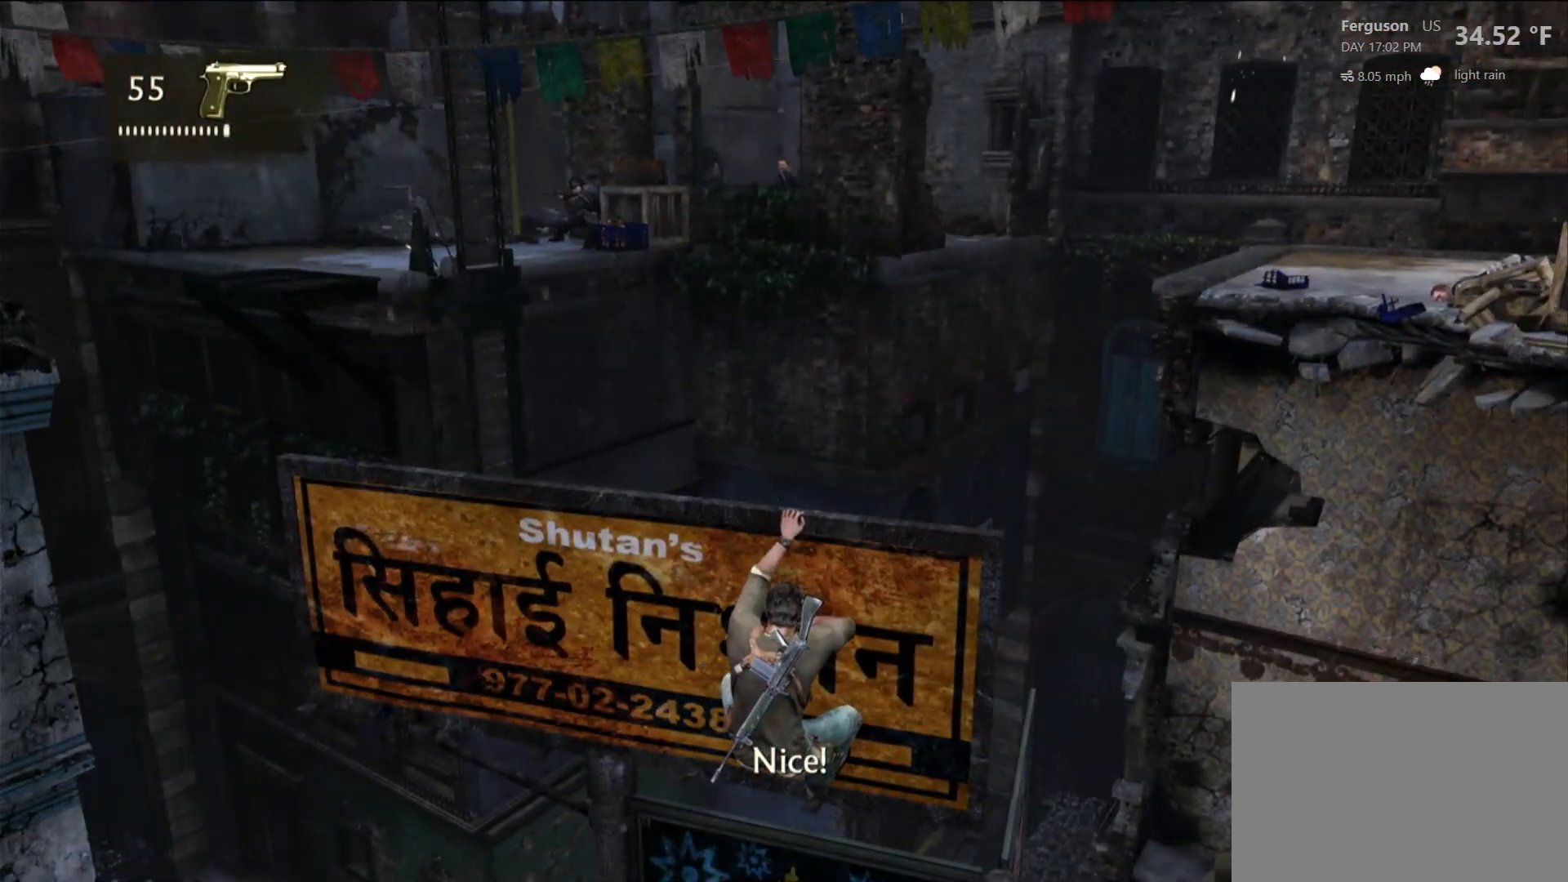
{"dt_ms": 500, "buttons": [], "left_stick": "up-left", "right_stick": "center", "events": []}
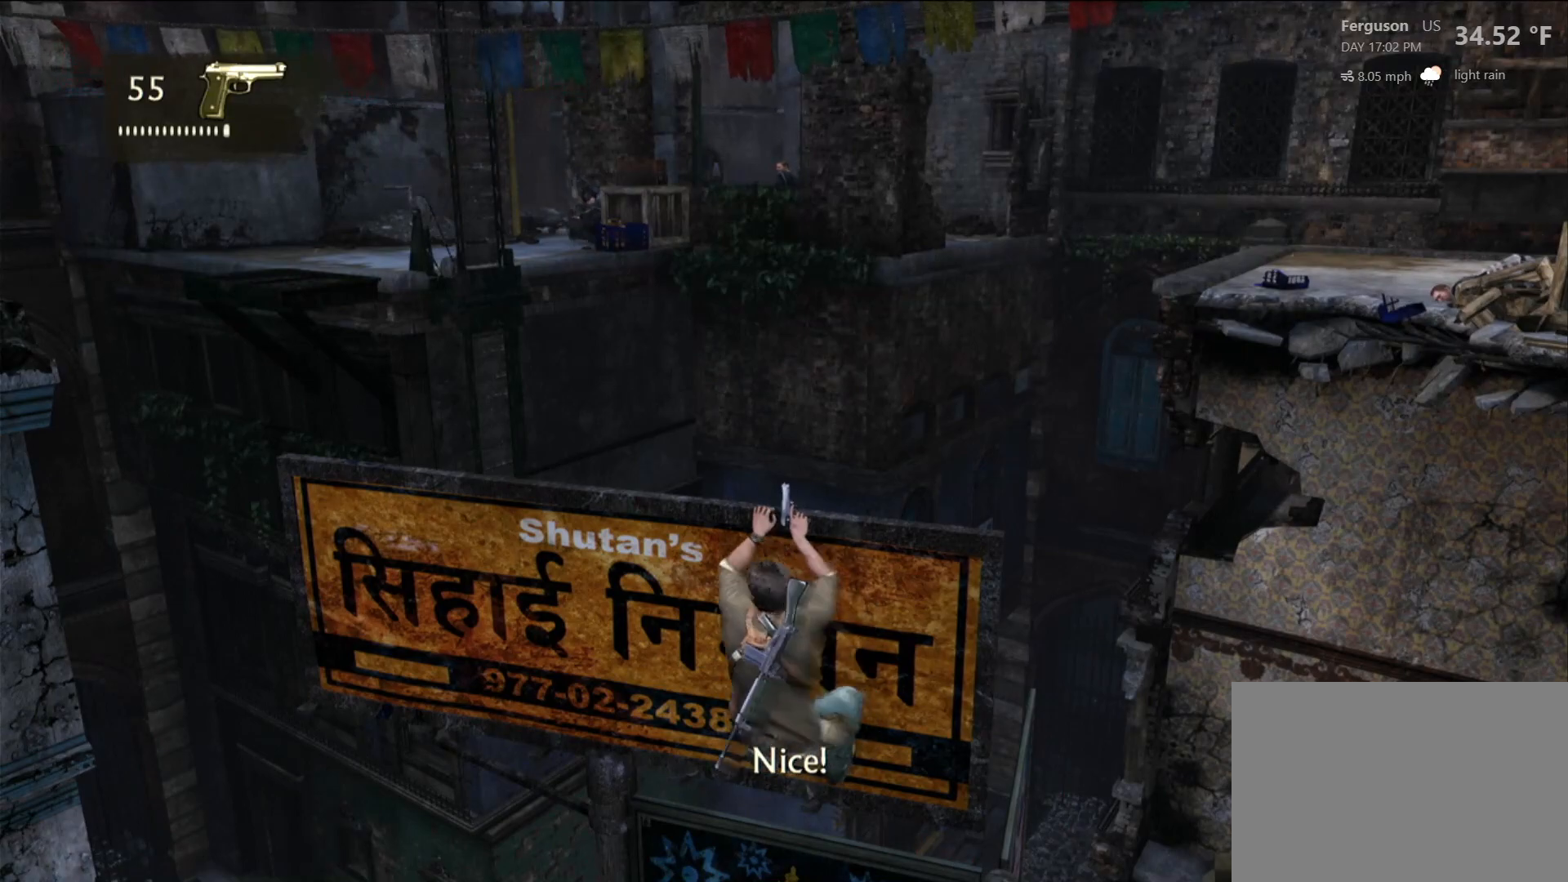
{"dt_ms": 500, "buttons": [], "left_stick": "up-left", "right_stick": "center", "events": []}
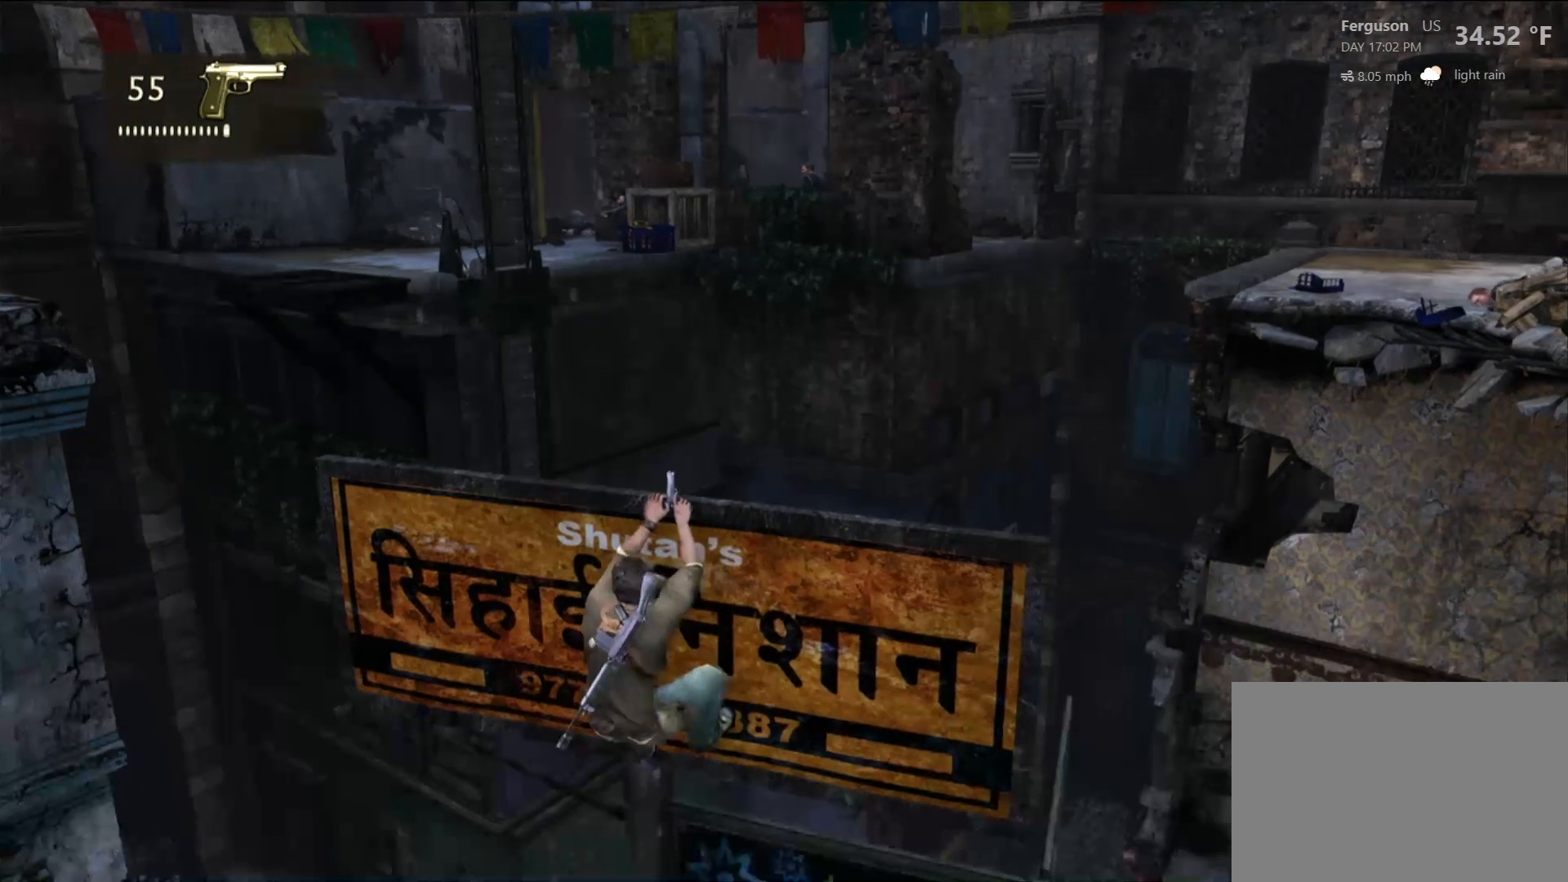
{"dt_ms": 500, "buttons": [], "left_stick": "up-left", "right_stick": "center", "events": []}
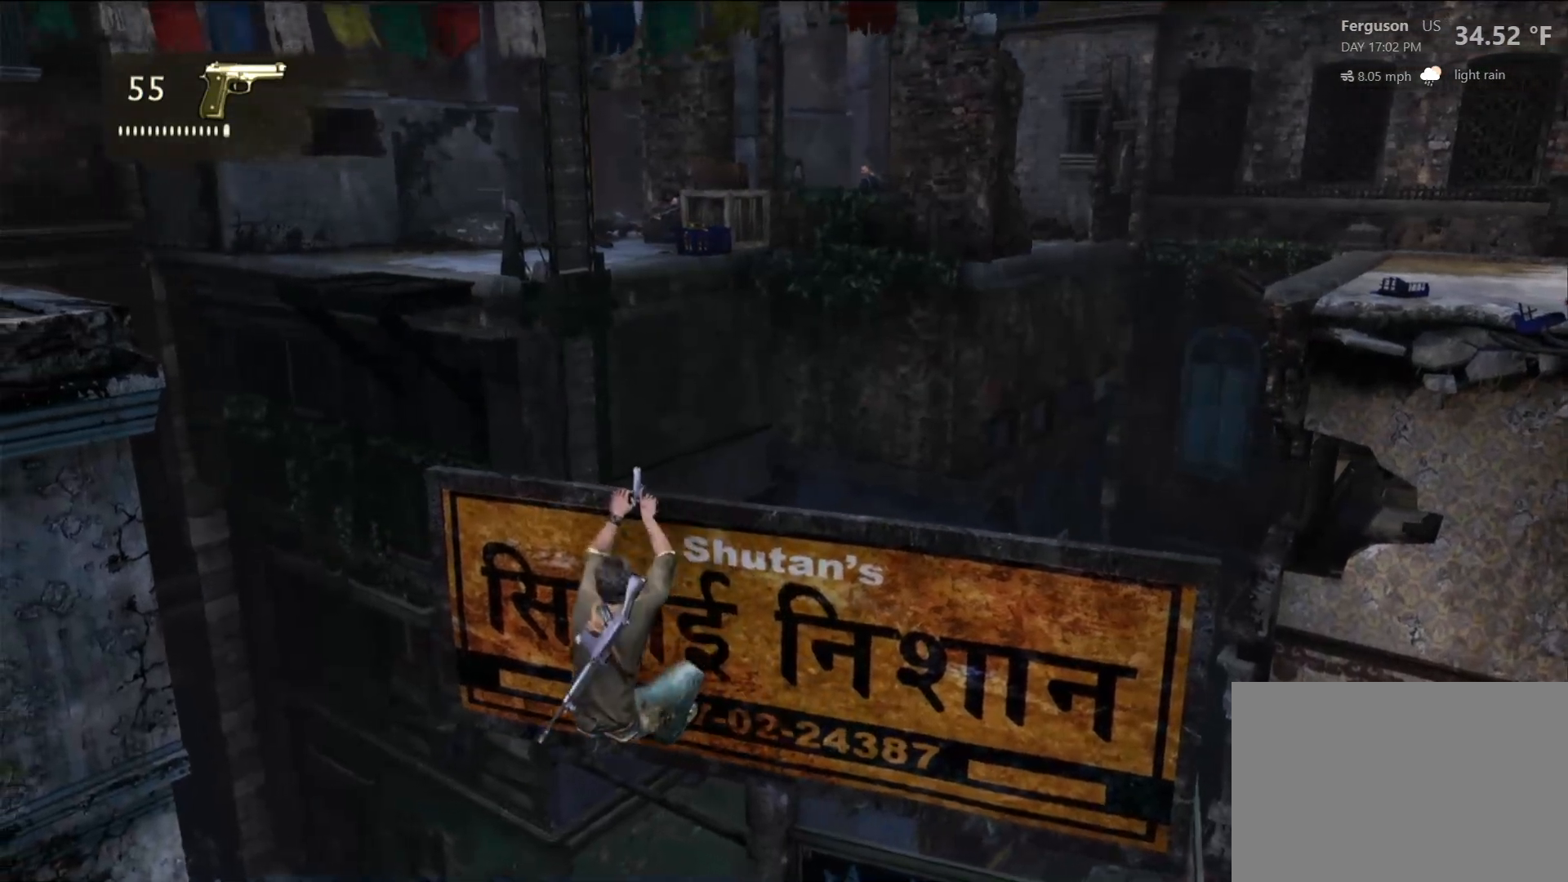
{"dt_ms": 500, "buttons": [], "left_stick": "center", "right_stick": "center", "events": [[267, "right_stick", "up"], [300, "left_stick", "center"], [433, "right_stick", "center"]]}
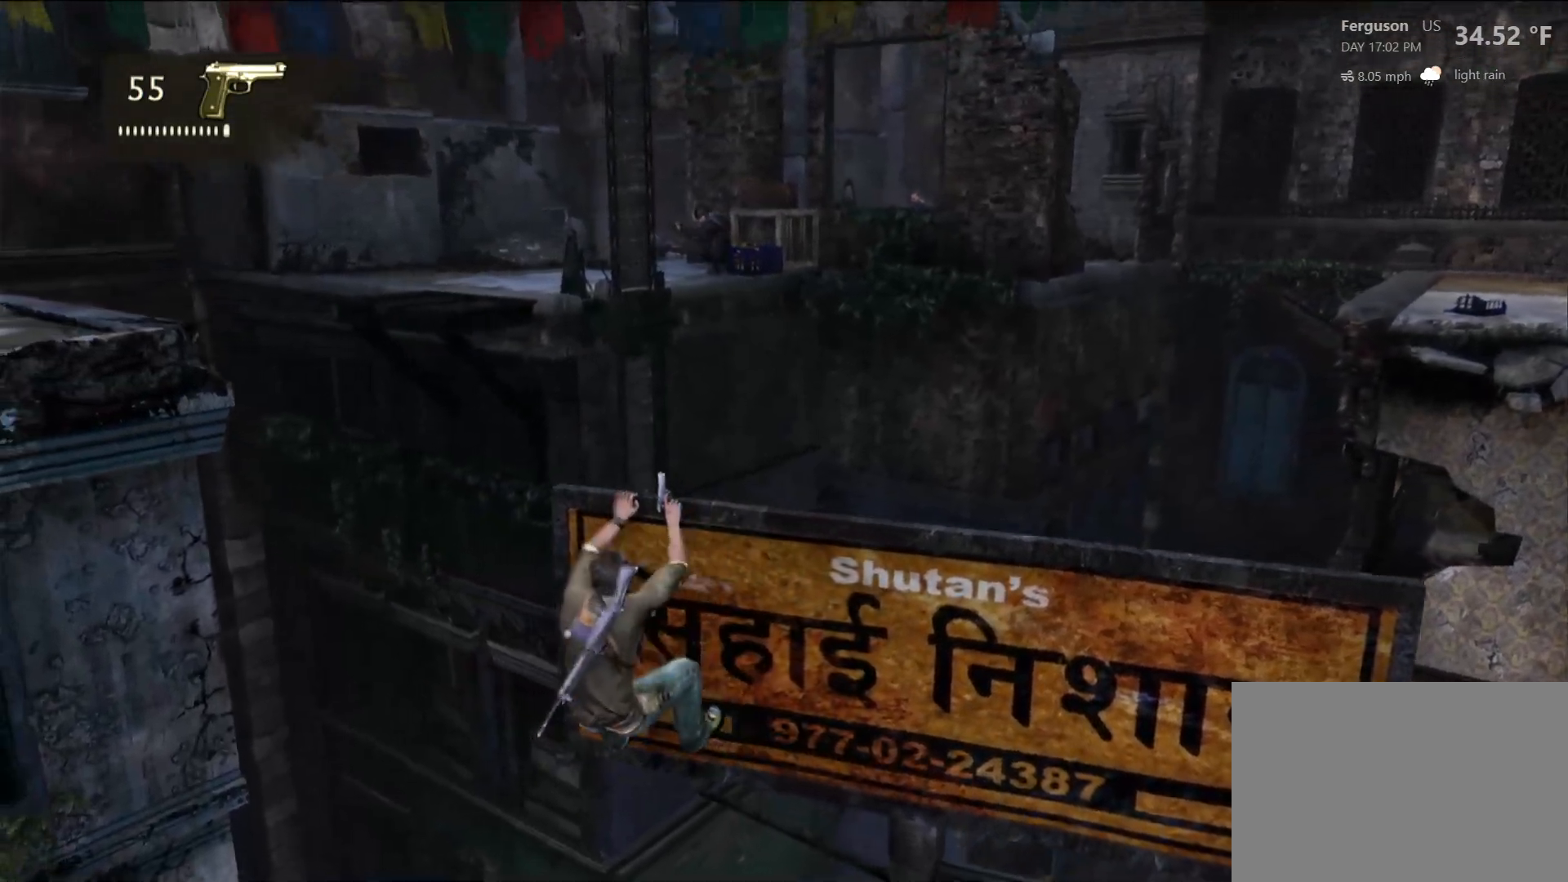
{"dt_ms": 500, "buttons": [], "left_stick": "center", "right_stick": "center", "events": [[183, "right_stick", "up-right"], [317, "right_stick", "center"]]}
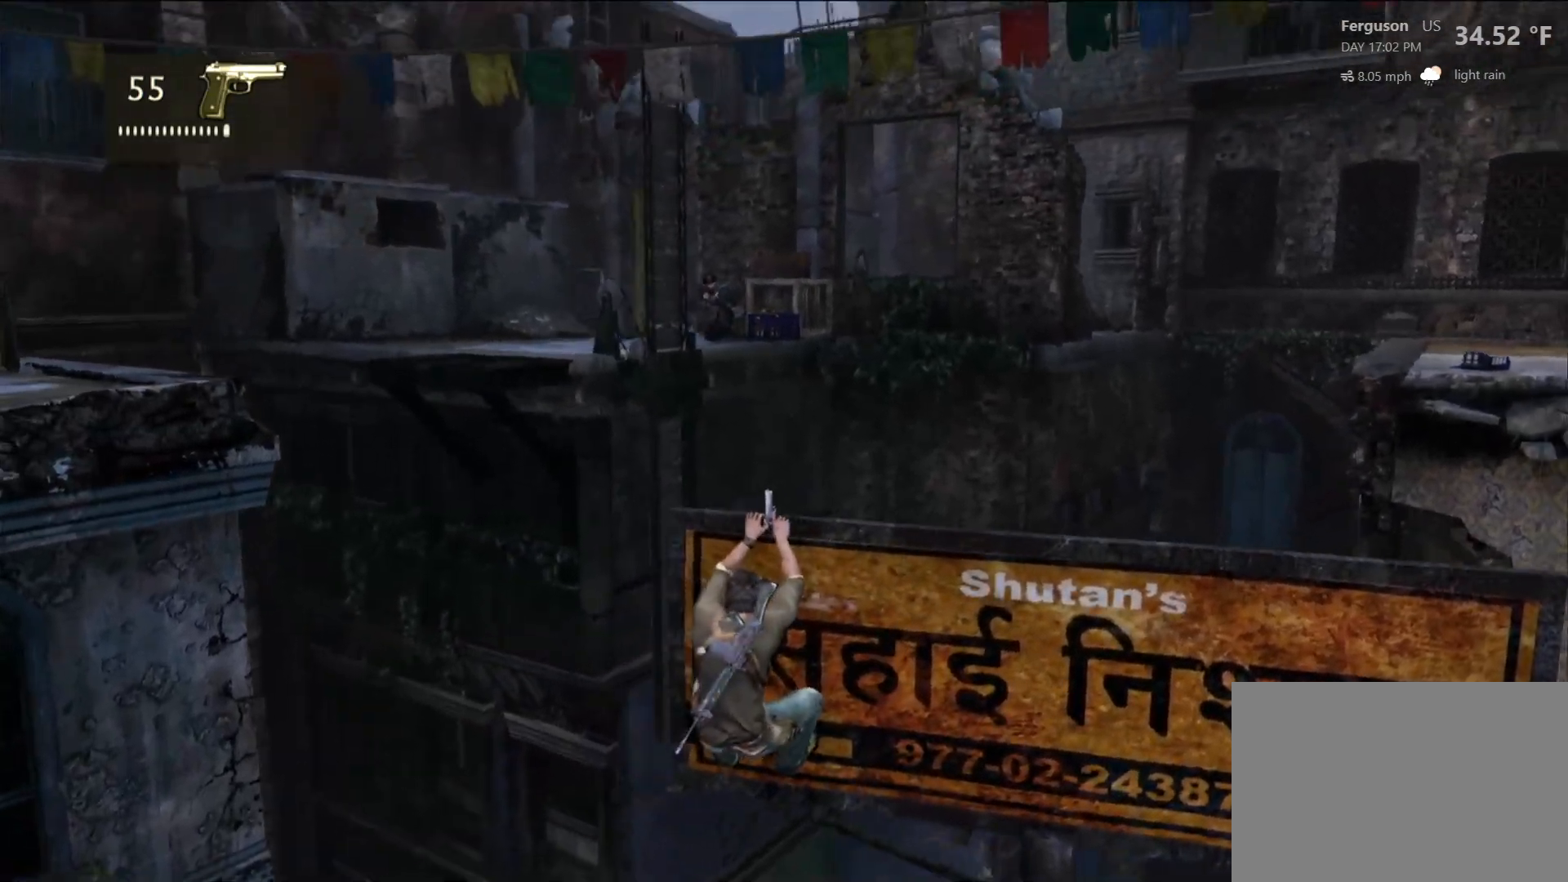
{"dt_ms": 500, "buttons": [], "left_stick": "center", "right_stick": "up", "events": [[133, "right_stick", "up"], [233, "right_stick", "center"], [483, "right_stick", "up"]]}
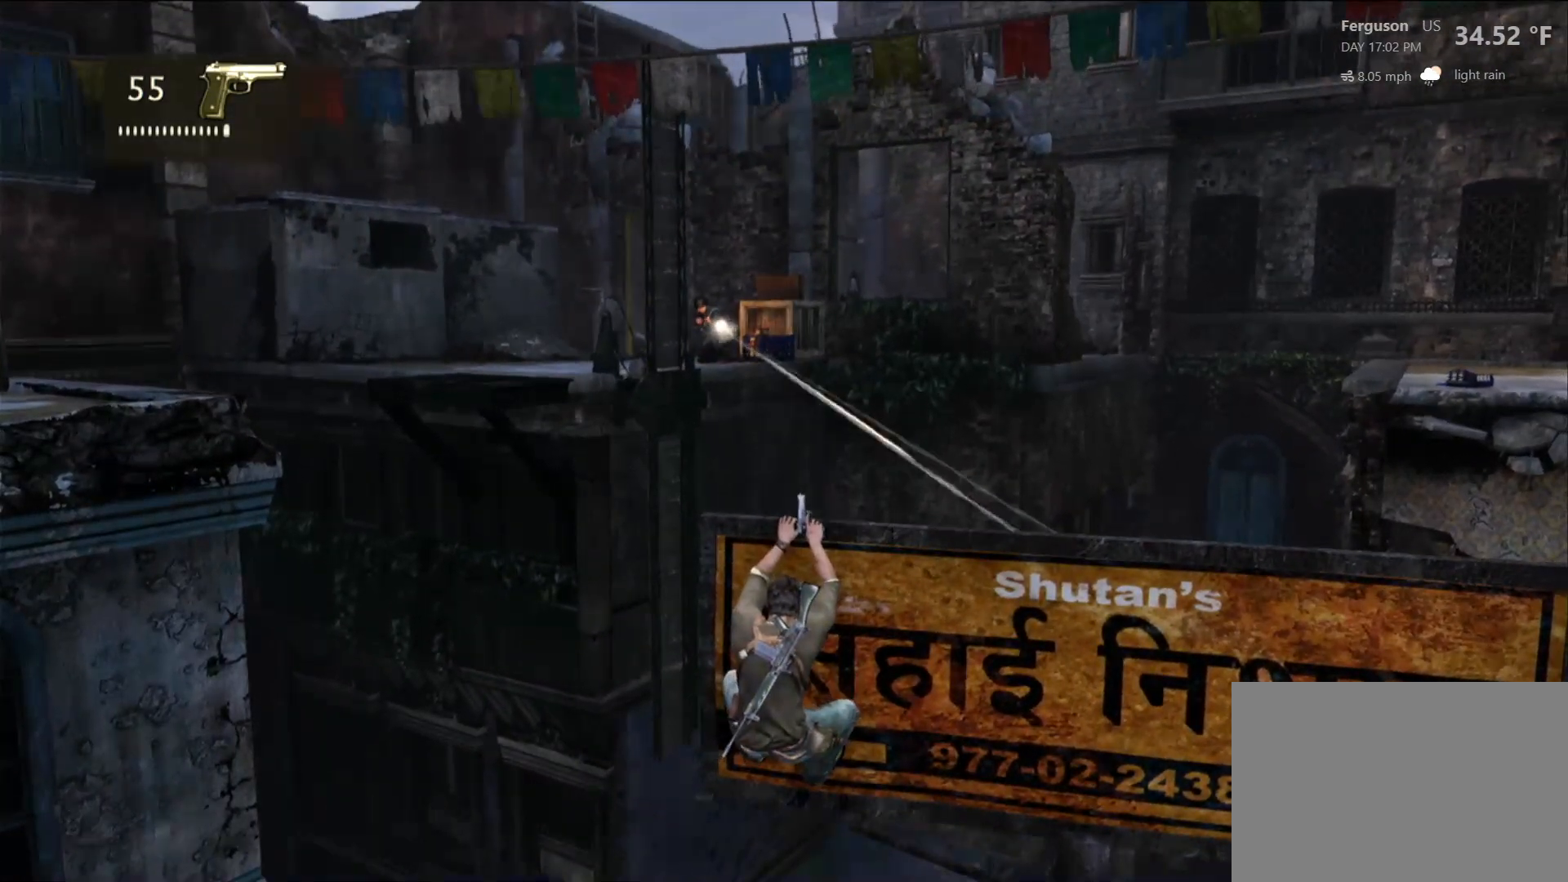
{"dt_ms": 500, "buttons": [], "left_stick": "center", "right_stick": "up", "events": [[117, "right_stick", "center"], [467, "right_stick", "up"]]}
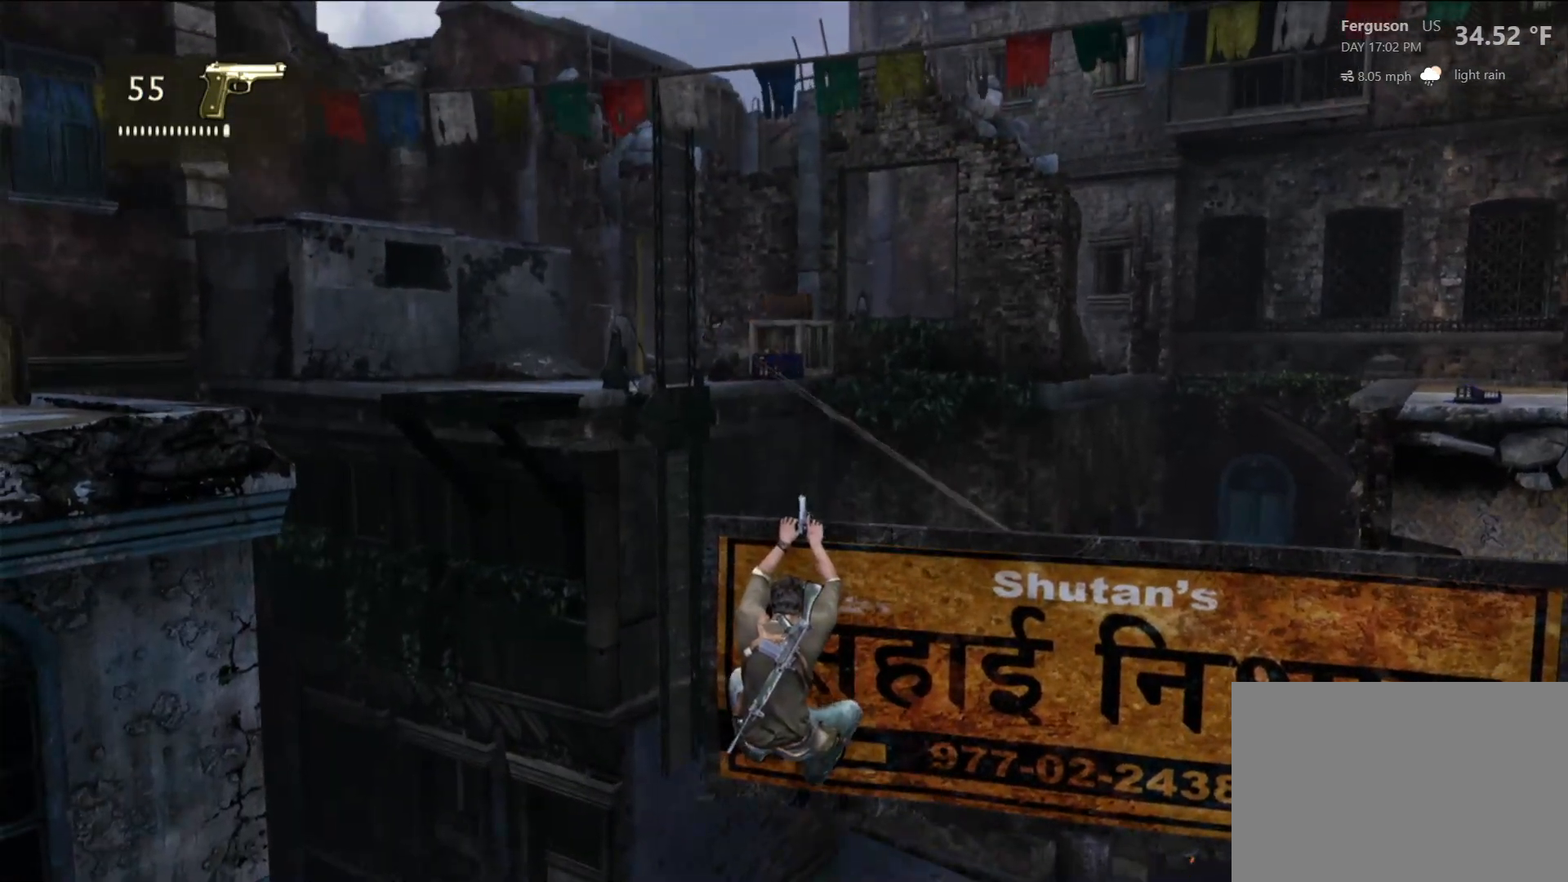
{"dt_ms": 1000, "buttons": [], "left_stick": "center", "right_stick": "up", "events": [[83, "right_stick", "center"], [683, "right_stick", "up"]]}